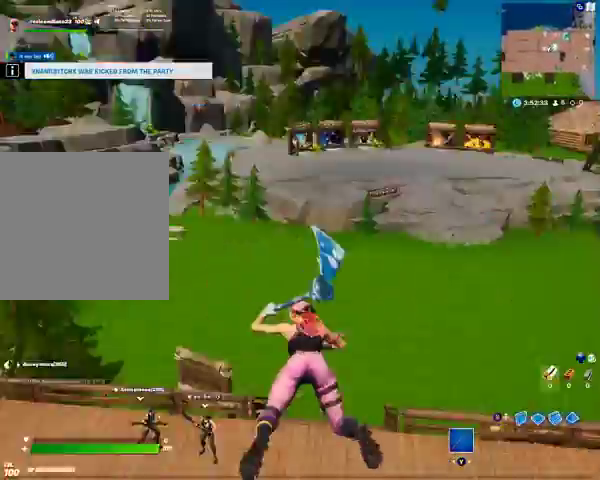
Gameplay with a controller (Xbox layout); each line is a JSON object with the inputs held at the frame after it. "events" lists button and stick changes between this image and that frame as [ms after this image, input, new state], when the widget could be followed in between.
{"buttons": [], "left_stick": "up-left", "right_stick": "center", "events": [[133, "right_stick", "center"], [267, "right_stick", "left"], [500, "right_stick", "center"]]}
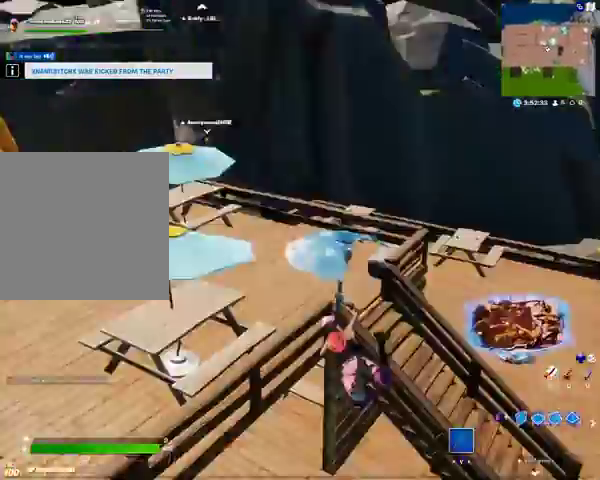
{"buttons": [], "left_stick": "up-right", "right_stick": "center", "events": [[267, "left_stick", "up"], [500, "left_stick", "up-right"]]}
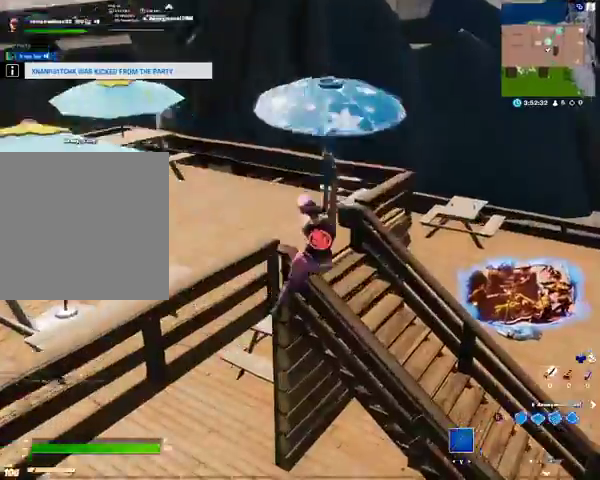
{"buttons": [], "left_stick": "right", "right_stick": "center", "events": [[400, "left_stick", "right"]]}
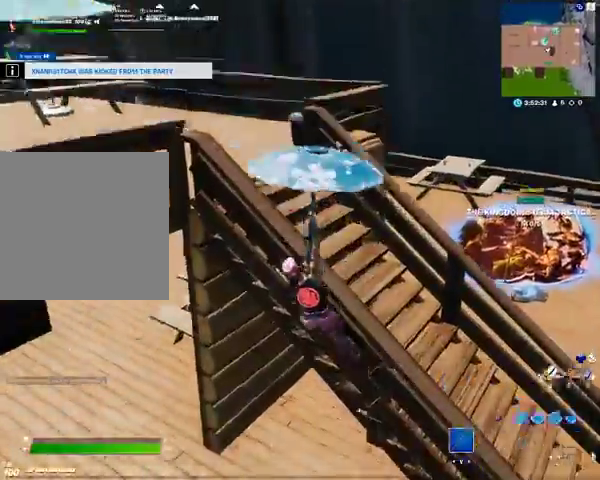
{"buttons": [], "left_stick": "right", "right_stick": "center", "events": []}
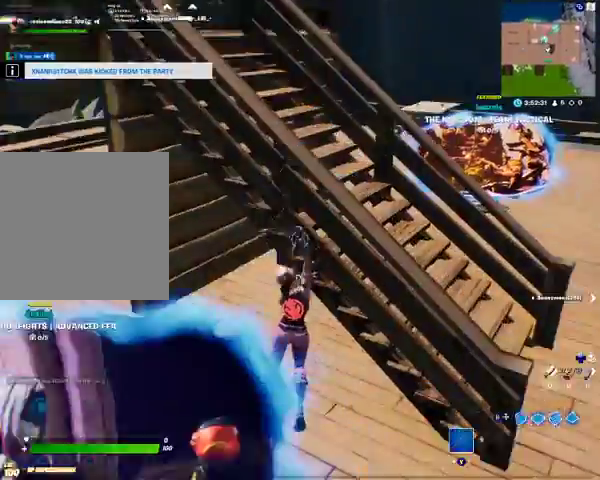
{"buttons": [], "left_stick": "right", "right_stick": "center", "events": [[333, "A", "down"], [400, "A", "up"]]}
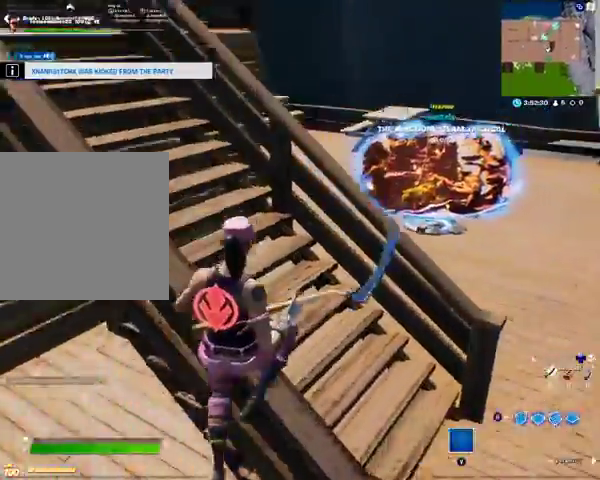
{"buttons": [], "left_stick": "up-right", "right_stick": "center", "events": [[167, "left_stick", "up-right"], [267, "right_stick", "left"], [467, "right_stick", "center"]]}
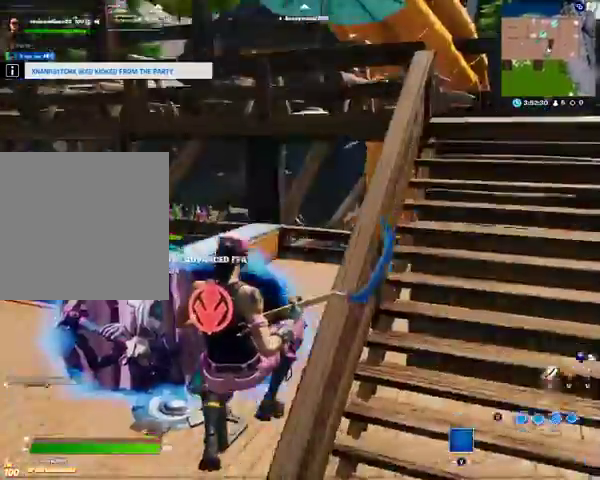
{"buttons": [], "left_stick": "up-right", "right_stick": "center", "events": []}
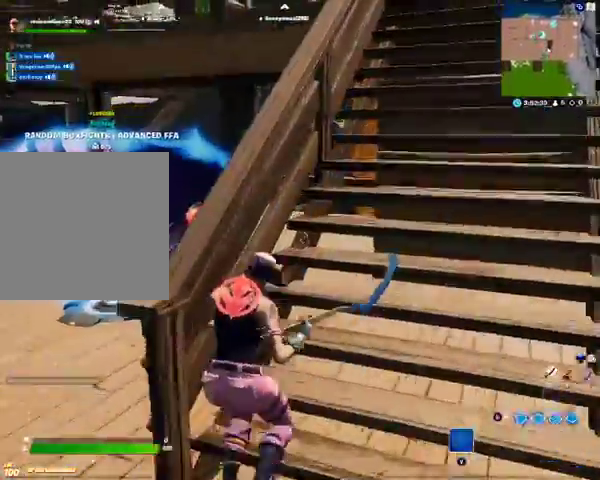
{"buttons": [], "left_stick": "up-right", "right_stick": "center", "events": [[67, "right_stick", "up-right"], [267, "right_stick", "center"]]}
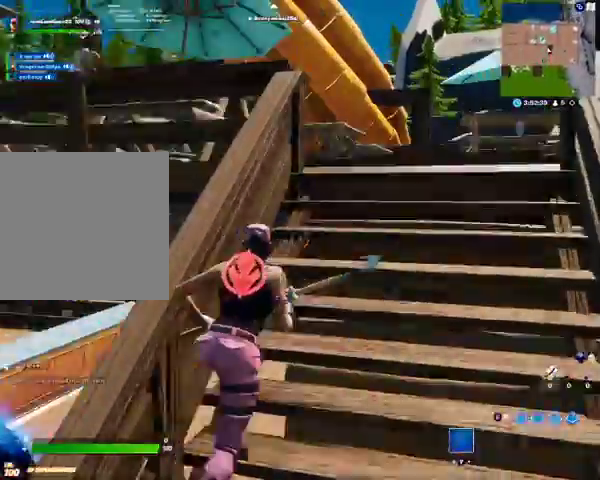
{"buttons": [], "left_stick": "up-right", "right_stick": "center", "events": []}
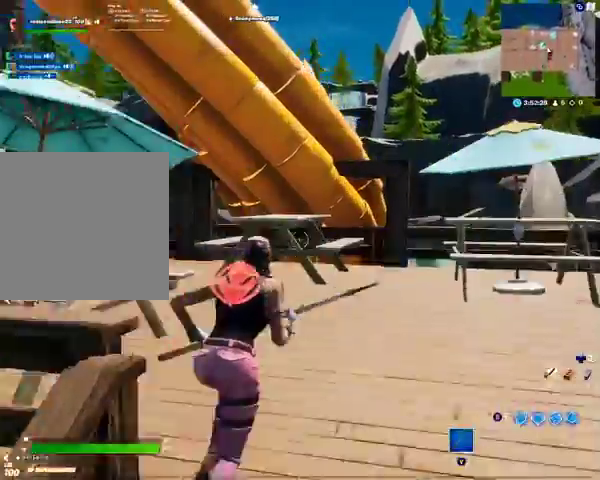
{"buttons": [], "left_stick": "up-right", "right_stick": "center", "events": []}
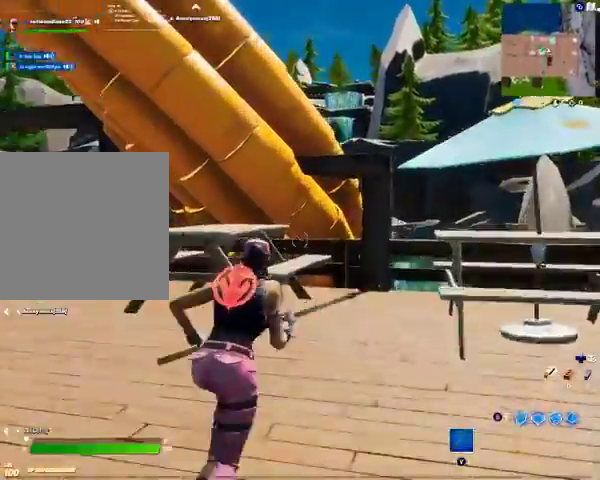
{"buttons": [], "left_stick": "up-right", "right_stick": "center", "events": [[100, "right_stick", "left"], [500, "right_stick", "center"]]}
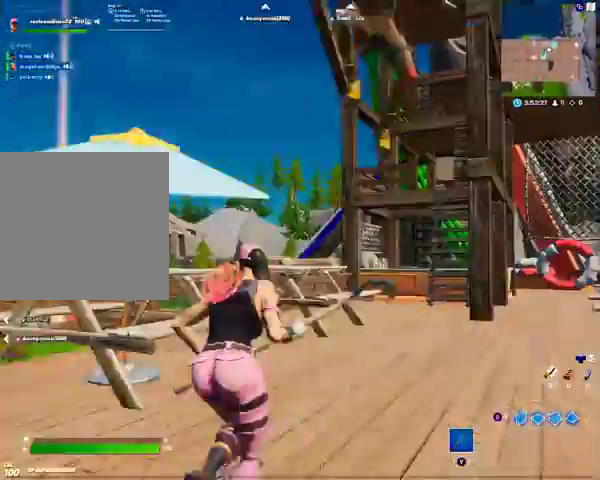
{"buttons": [], "left_stick": "left", "right_stick": "down-left", "events": [[67, "left_stick", "up"], [100, "A", "down"], [167, "left_stick", "up-left"], [267, "A", "up"], [367, "right_stick", "down-left"], [500, "left_stick", "left"]]}
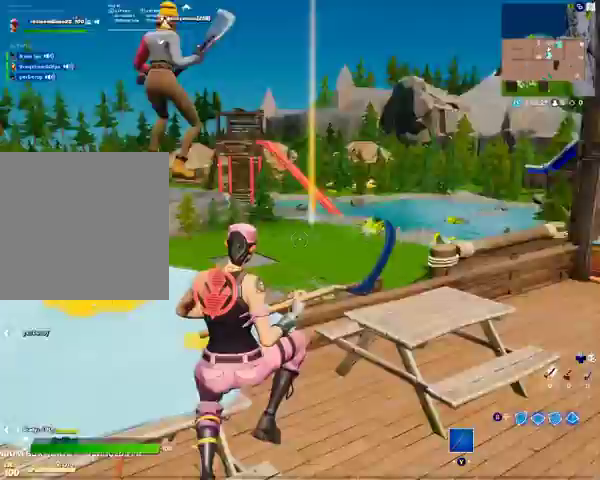
{"buttons": [], "left_stick": "left", "right_stick": "center", "events": [[67, "right_stick", "center"]]}
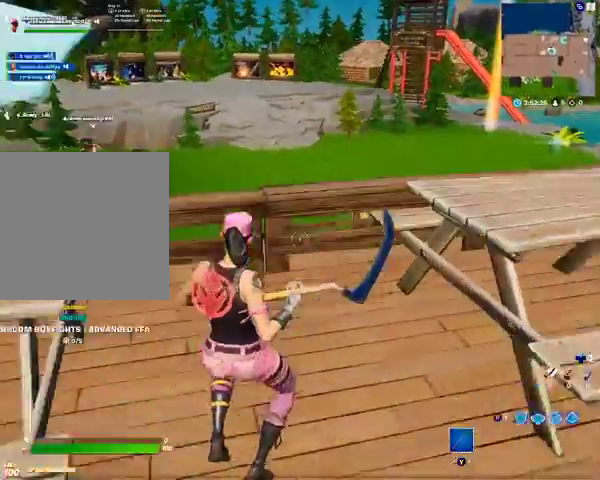
{"buttons": ["A"], "left_stick": "down-left", "right_stick": "center", "events": [[67, "left_stick", "center"], [233, "left_stick", "down-right"], [367, "left_stick", "down"], [467, "A", "down"], [467, "left_stick", "down-left"]]}
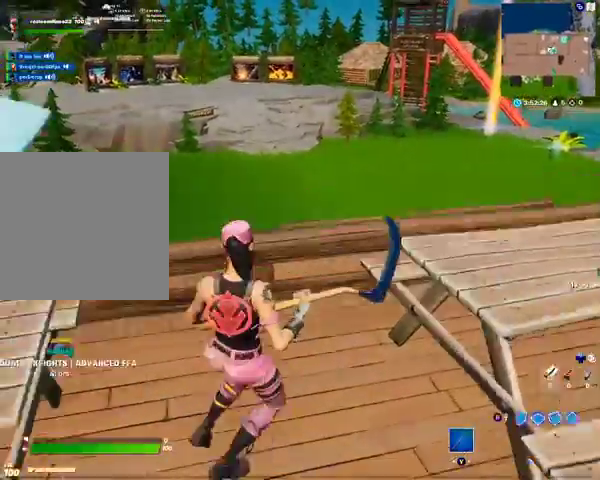
{"buttons": [], "left_stick": "left", "right_stick": "center", "events": [[233, "A", "up"], [267, "left_stick", "left"]]}
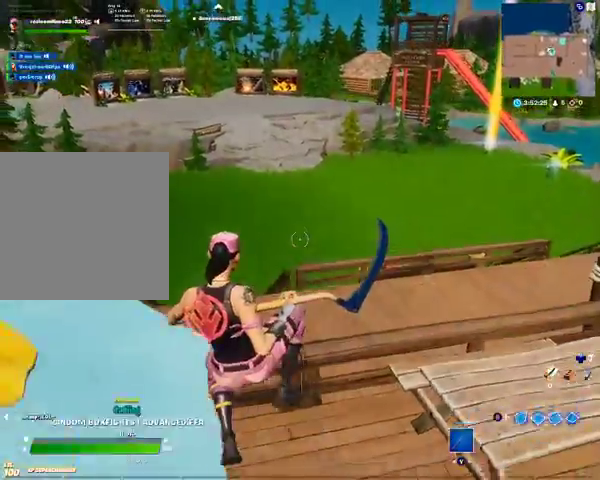
{"buttons": ["A"], "left_stick": "up", "right_stick": "center", "events": [[100, "left_stick", "up-left"], [367, "left_stick", "up"], [467, "A", "down"]]}
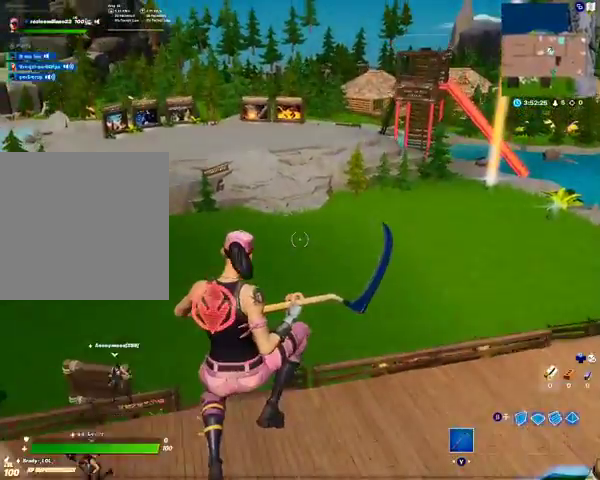
{"buttons": ["A"], "left_stick": "up", "right_stick": "center", "events": [[133, "A", "up"], [467, "A", "down"]]}
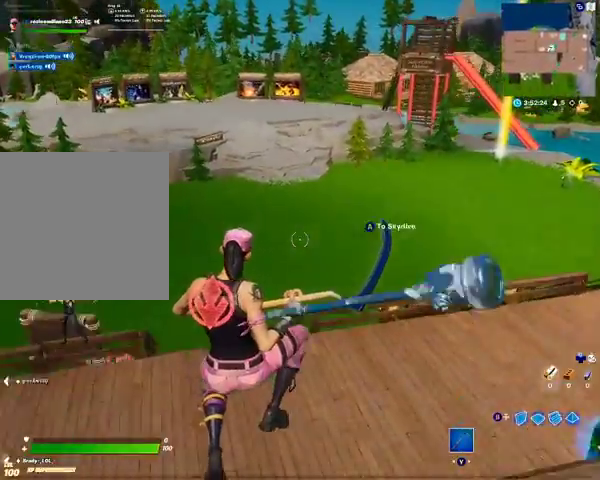
{"buttons": [], "left_stick": "up", "right_stick": "center", "events": [[133, "A", "up"]]}
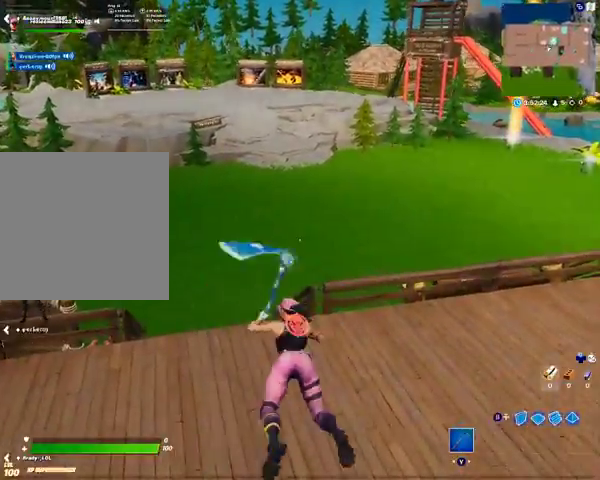
{"buttons": [], "left_stick": "up", "right_stick": "center", "events": [[133, "right_stick", "left"], [367, "right_stick", "center"]]}
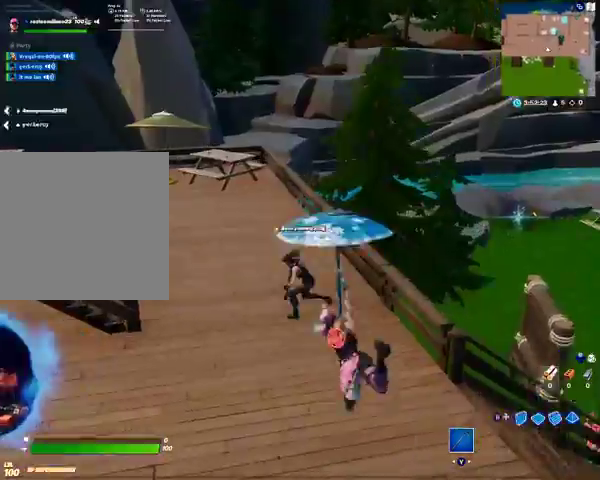
{"buttons": [], "left_stick": "up", "right_stick": "center", "events": [[133, "right_stick", "up-left"], [367, "right_stick", "center"]]}
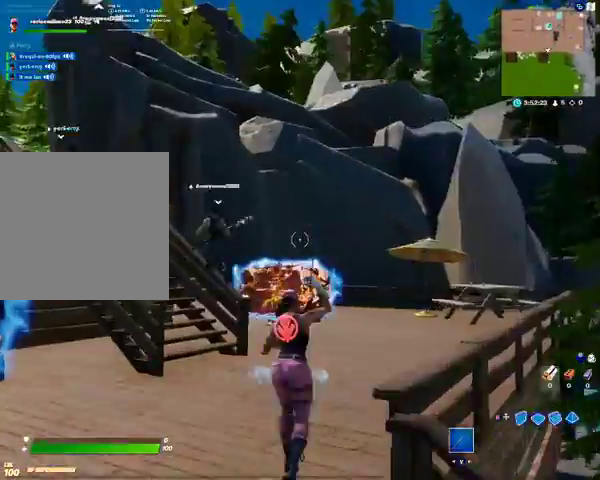
{"buttons": [], "left_stick": "up", "right_stick": "center", "events": [[167, "right_stick", "left"], [467, "right_stick", "center"]]}
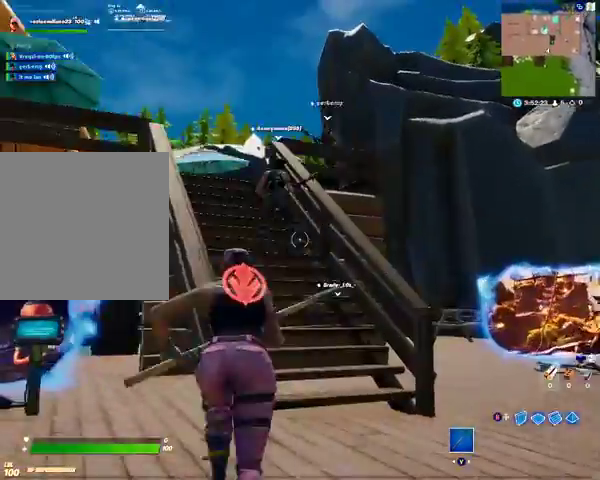
{"buttons": [], "left_stick": "up", "right_stick": "center", "events": []}
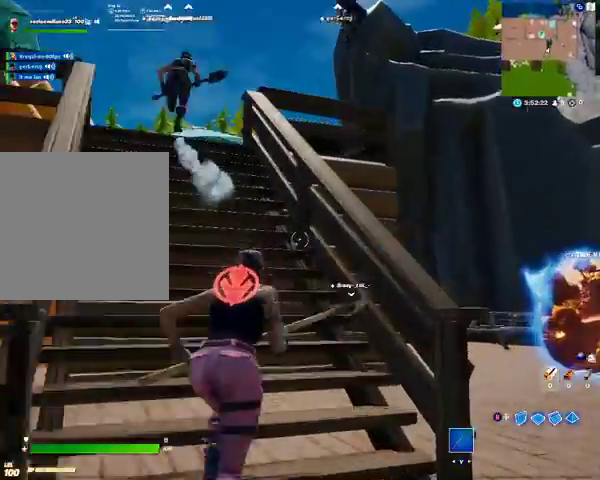
{"buttons": [], "left_stick": "up", "right_stick": "center", "events": []}
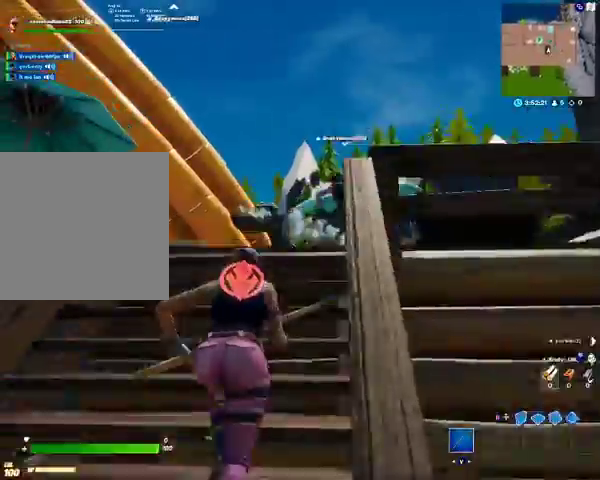
{"buttons": [], "left_stick": "up", "right_stick": "center", "events": []}
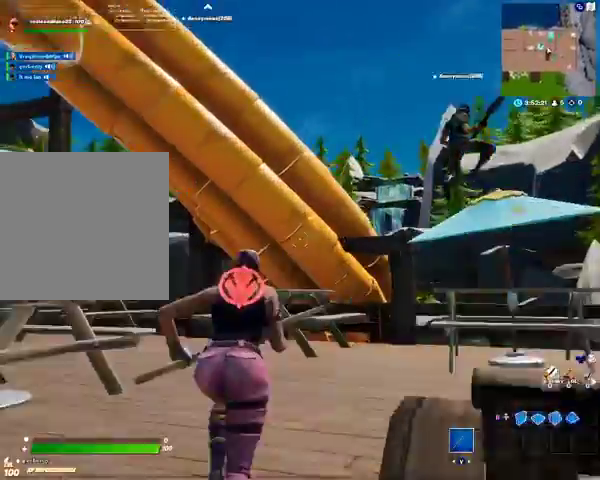
{"buttons": [], "left_stick": "up-right", "right_stick": "left", "events": [[100, "left_stick", "up-right"], [467, "right_stick", "left"]]}
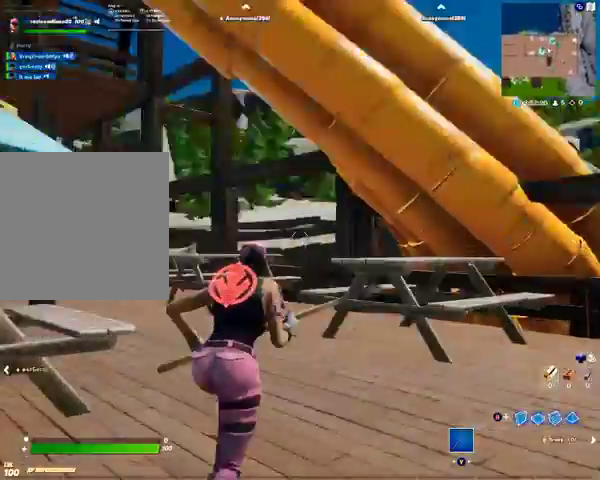
{"buttons": [], "left_stick": "up", "right_stick": "down-left", "events": [[100, "left_stick", "up"], [167, "right_stick", "center"], [300, "A", "down"], [400, "A", "up"], [467, "right_stick", "down-left"]]}
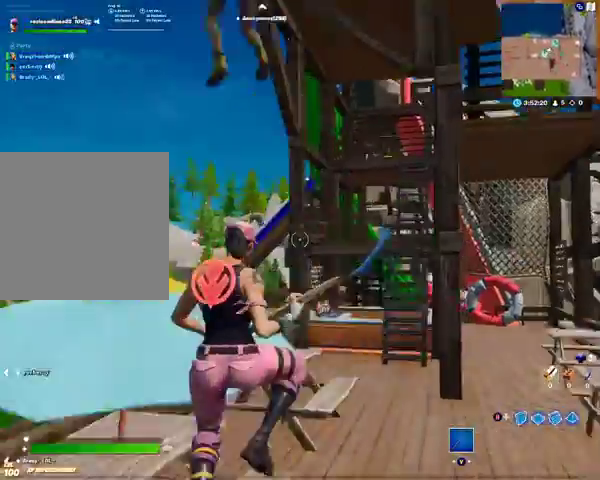
{"buttons": [], "left_stick": "up-left", "right_stick": "center", "events": [[233, "right_stick", "center"], [267, "left_stick", "up-left"]]}
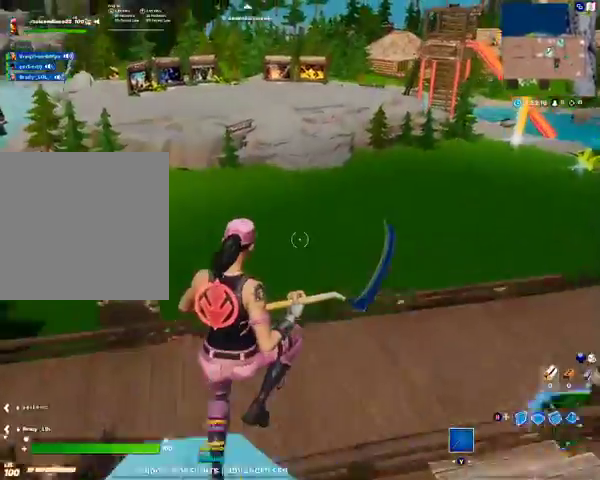
{"buttons": [], "left_stick": "up-left", "right_stick": "center", "events": [[167, "A", "down"], [300, "A", "up"]]}
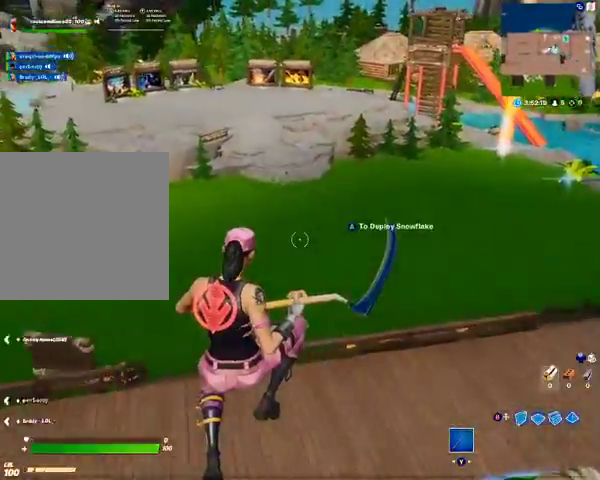
{"buttons": [], "left_stick": "up", "right_stick": "center", "events": [[67, "right_stick", "down-left"], [233, "right_stick", "center"], [267, "left_stick", "up"], [300, "A", "down"], [467, "A", "up"]]}